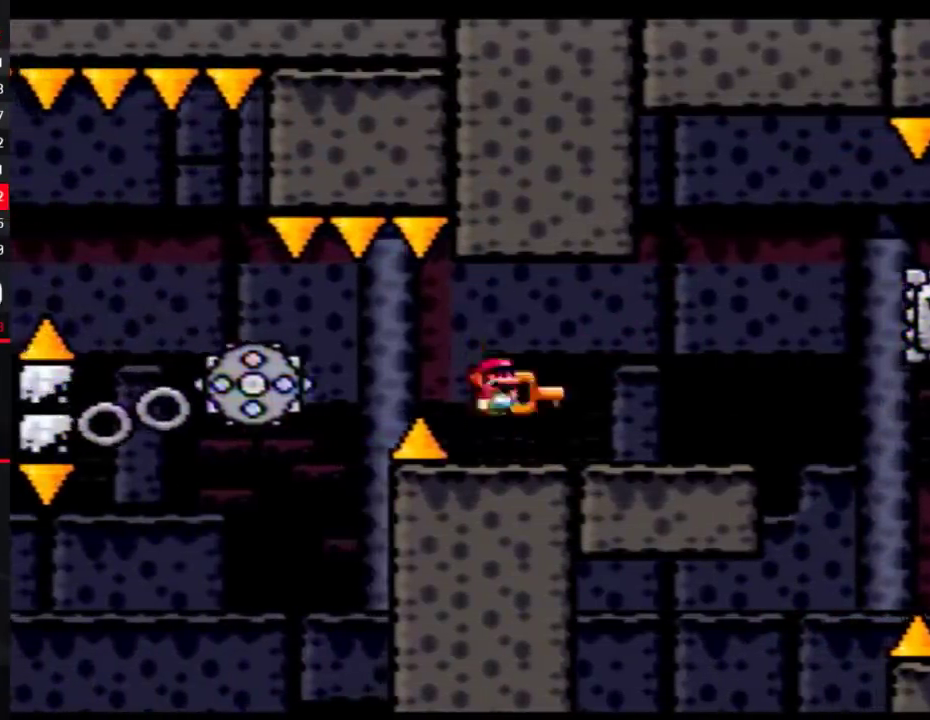
Gameplay with a controller (Nintendo layout); each line is a JSON object with the inputs held at the frame after it. "events" lists button and stick changes between this image and that frame as [ms after this image, input, new state], when the widget could be followed in between. Not read: B L3 R3.
{"buttons": ["Y"], "events": [[83, "A", "up"], [483, "DPAD_LEFT", "up"]]}
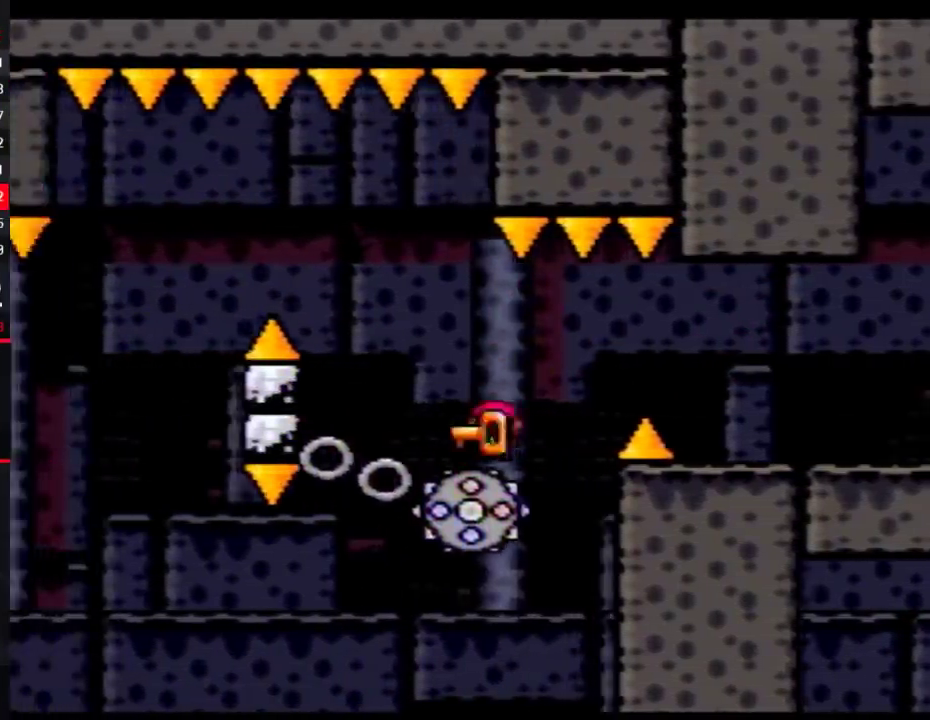
{"buttons": ["Y", "DPAD_LEFT"], "events": [[83, "DPAD_LEFT", "down"]]}
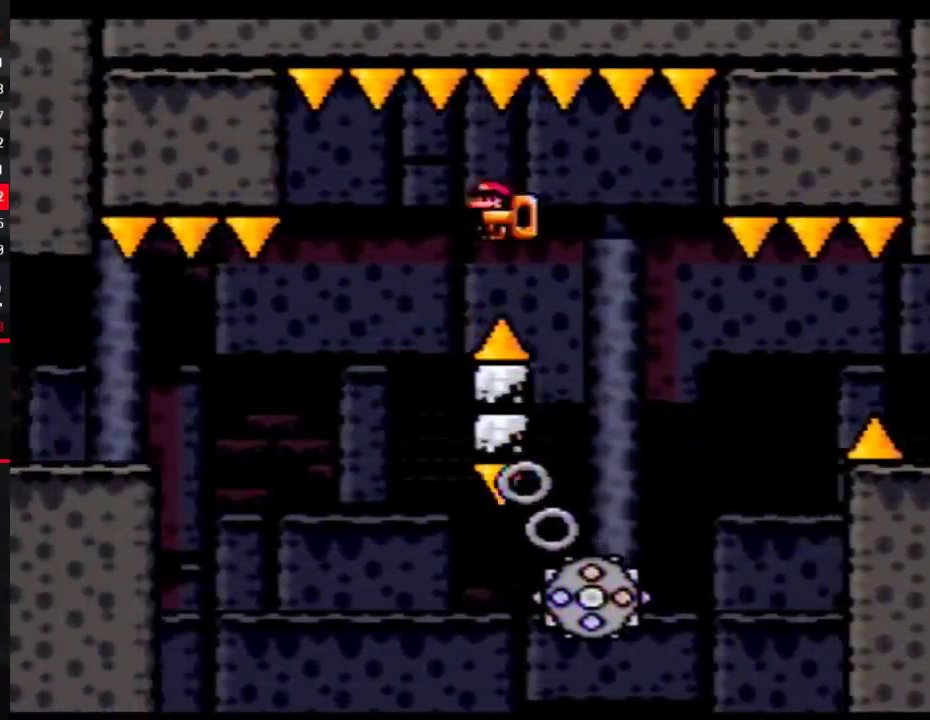
{"buttons": ["Y", "DPAD_RIGHT"], "events": [[117, "DPAD_UP", "down"], [150, "DPAD_LEFT", "up"], [183, "DPAD_RIGHT", "down"], [183, "DPAD_UP", "up"], [367, "DPAD_LEFT", "down"], [367, "DPAD_RIGHT", "up"], [500, "DPAD_LEFT", "up"], [500, "DPAD_RIGHT", "down"]]}
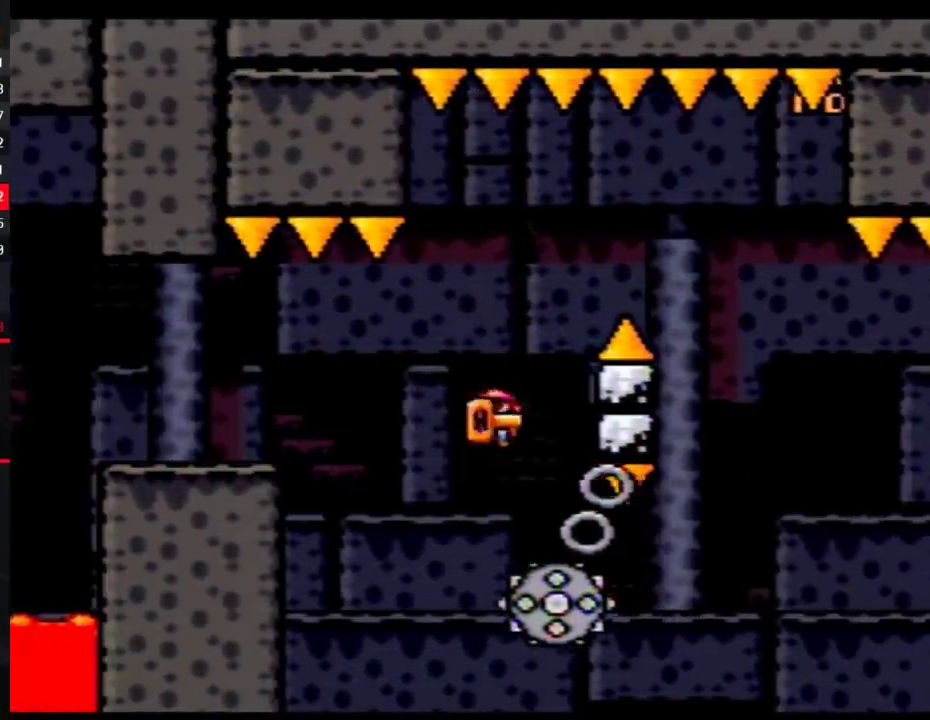
{"buttons": ["Y", "DPAD_LEFT"], "events": [[183, "DPAD_LEFT", "down"], [183, "DPAD_RIGHT", "up"], [300, "DPAD_LEFT", "up"], [367, "DPAD_LEFT", "down"]]}
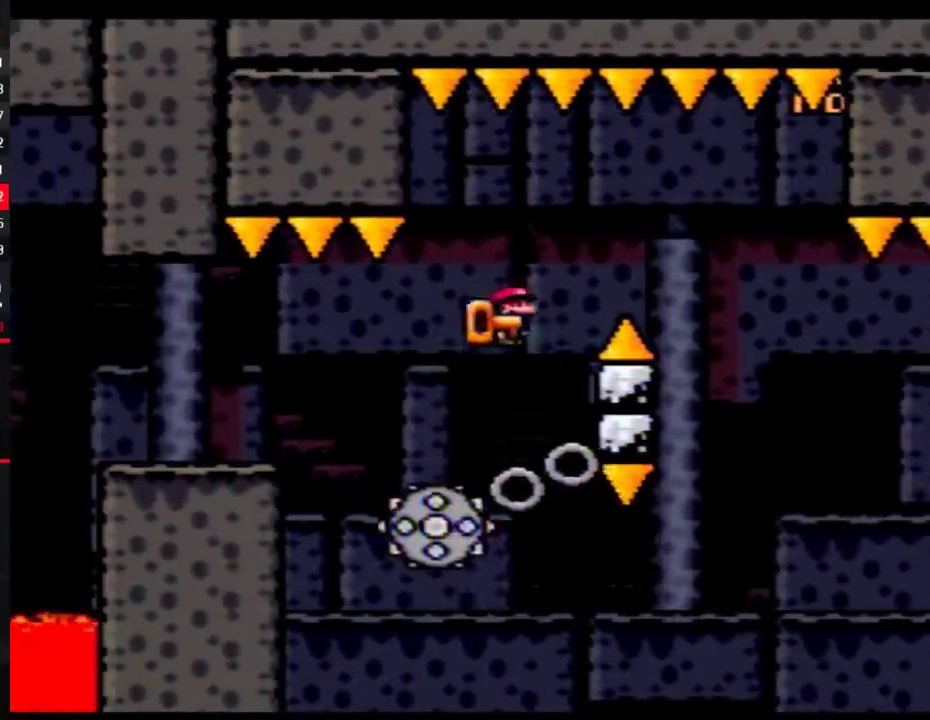
{"buttons": ["Y", "DPAD_LEFT"], "events": []}
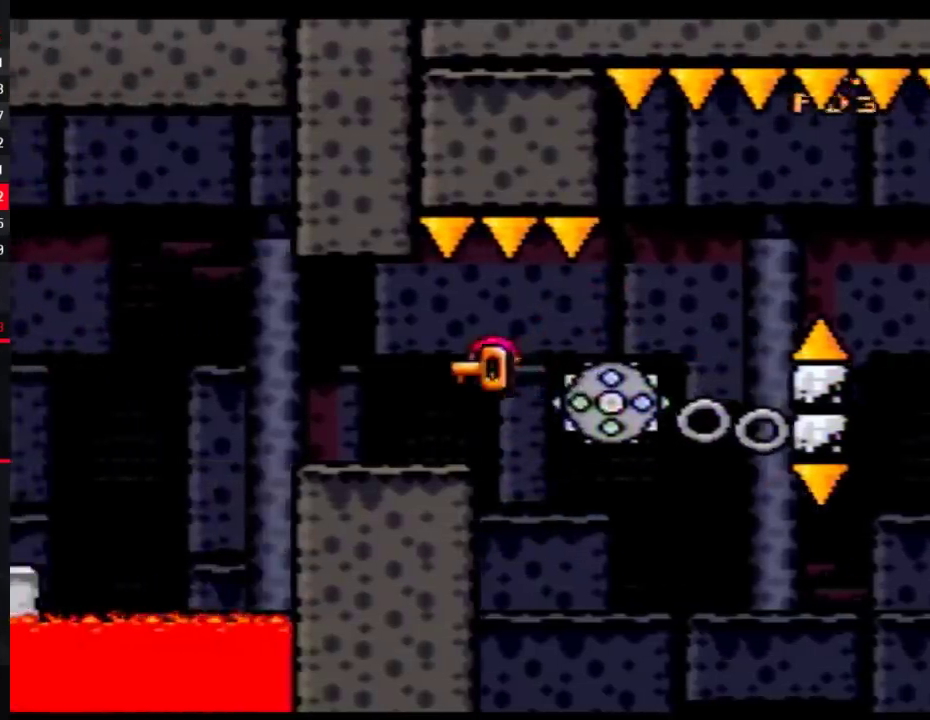
{"buttons": ["Y", "DPAD_LEFT"], "events": []}
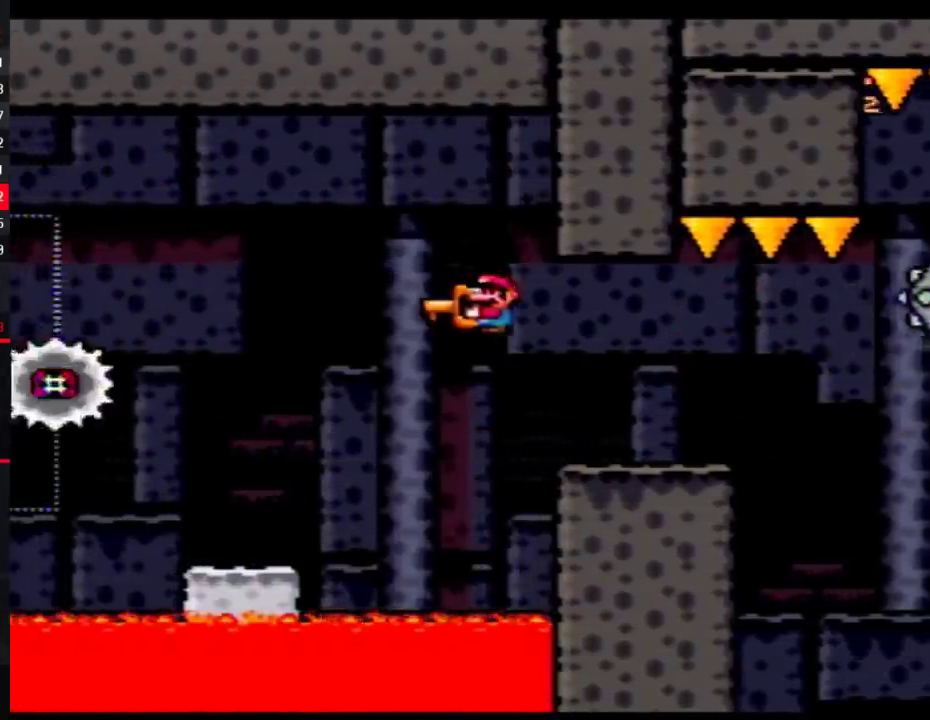
{"buttons": ["Y", "DPAD_LEFT"], "events": []}
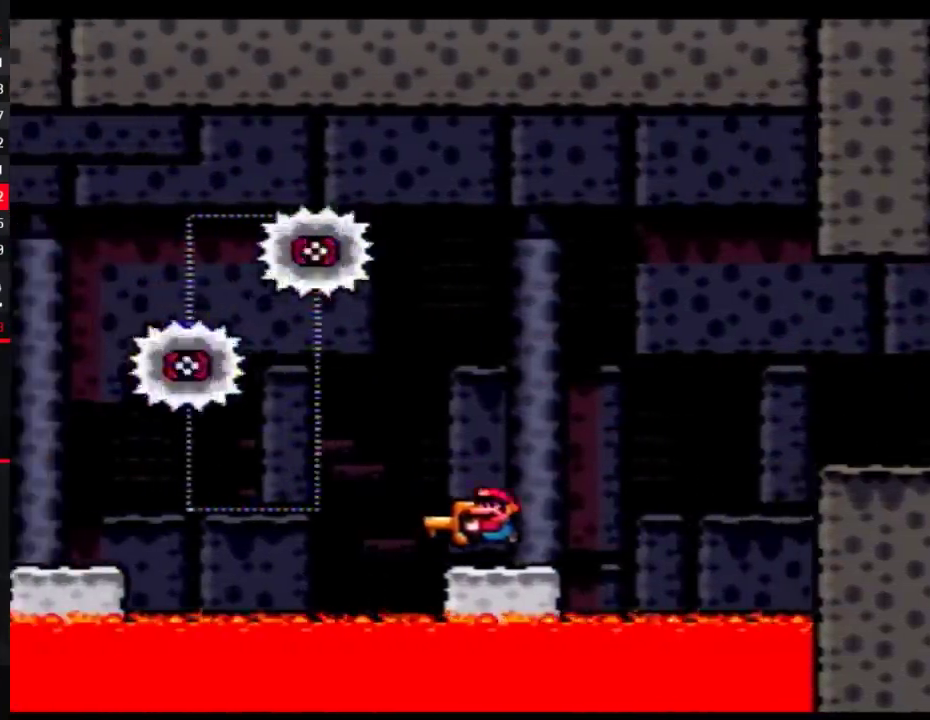
{"buttons": ["Y", "DPAD_LEFT"], "events": []}
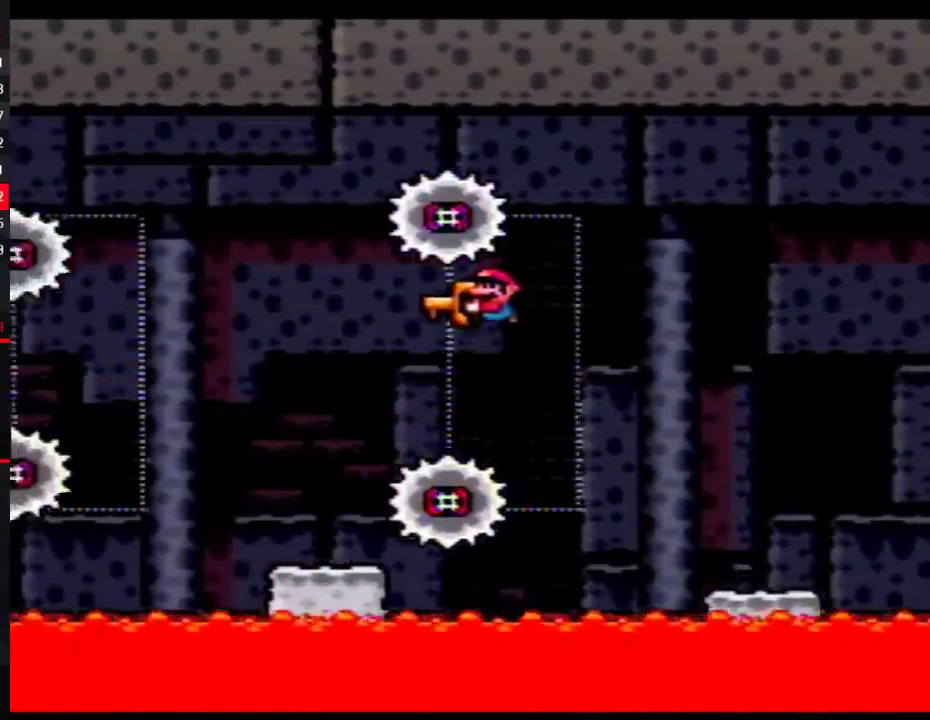
{"buttons": ["Y", "DPAD_LEFT"], "events": [[117, "DPAD_LEFT", "up"], [150, "DPAD_RIGHT", "down"], [233, "DPAD_LEFT", "down"], [233, "DPAD_RIGHT", "up"]]}
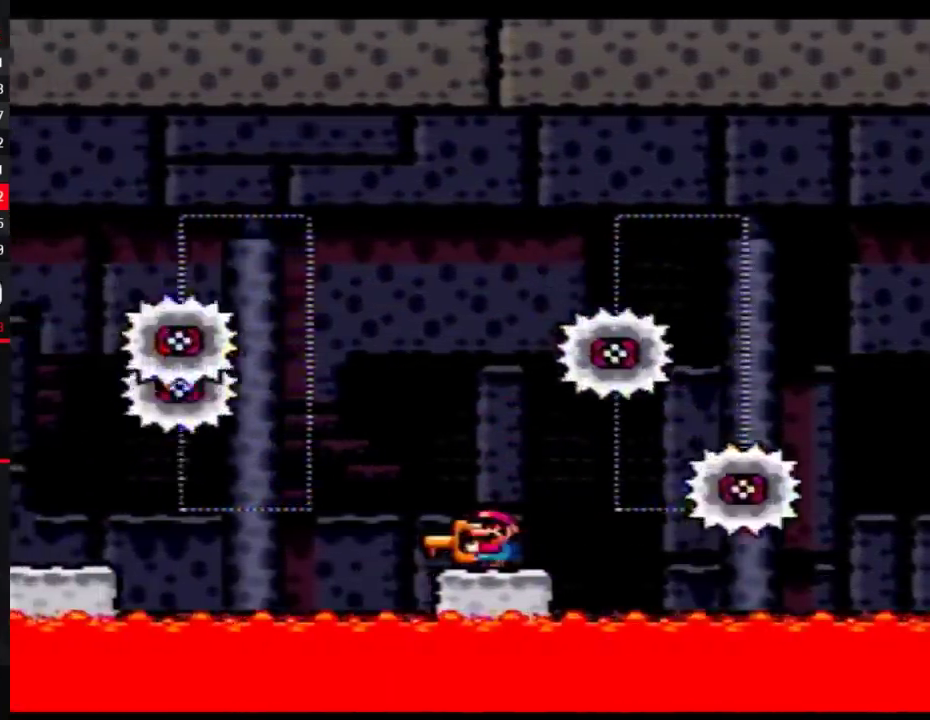
{"buttons": ["Y", "DPAD_LEFT"], "events": []}
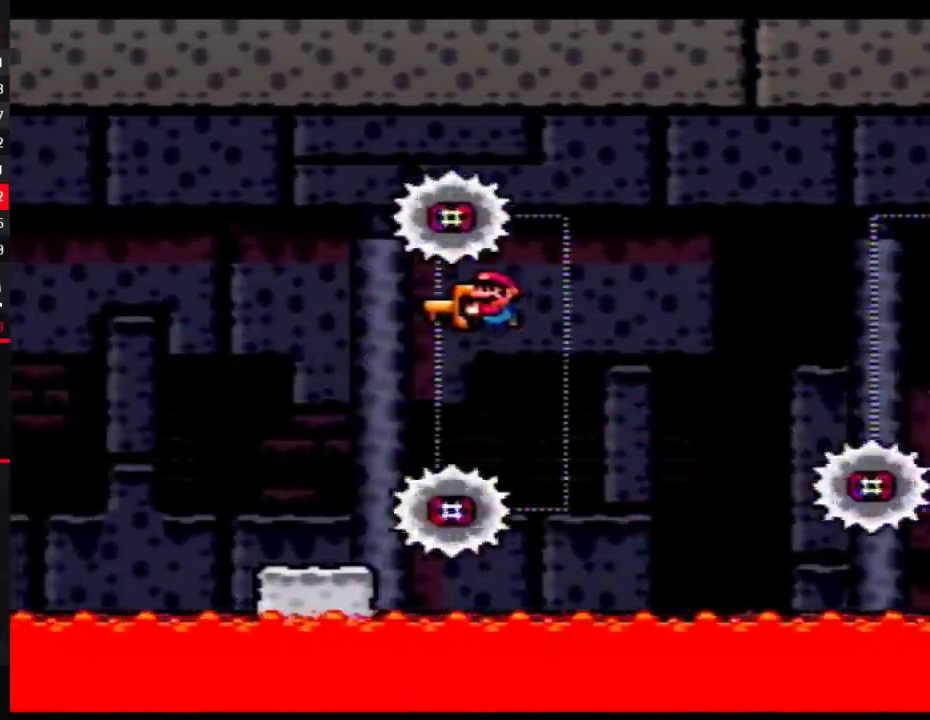
{"buttons": ["Y", "DPAD_LEFT"], "events": []}
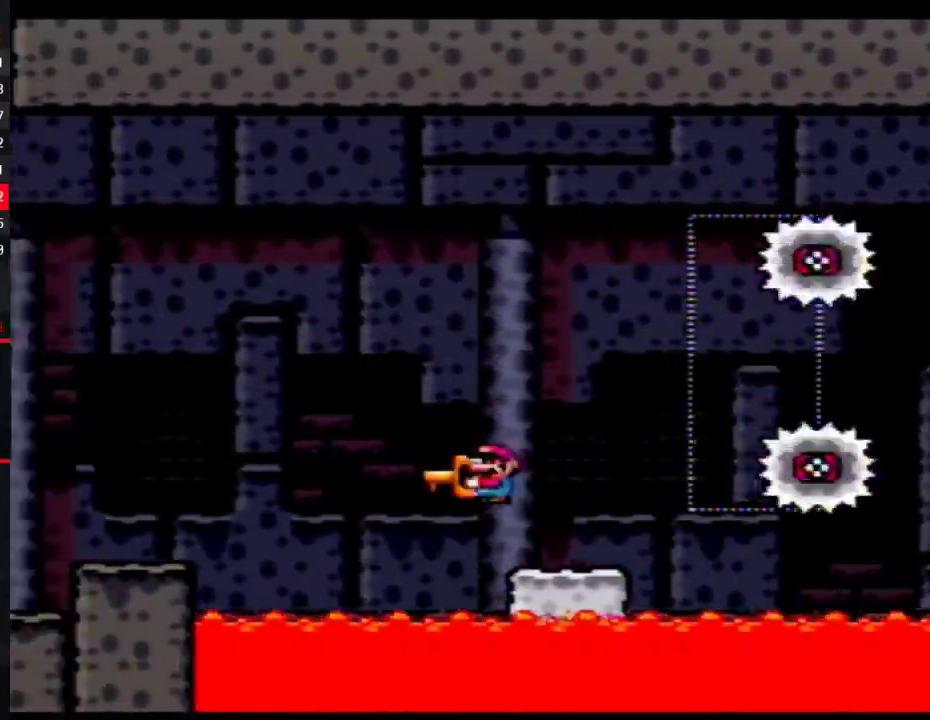
{"buttons": ["Y", "DPAD_LEFT"], "events": []}
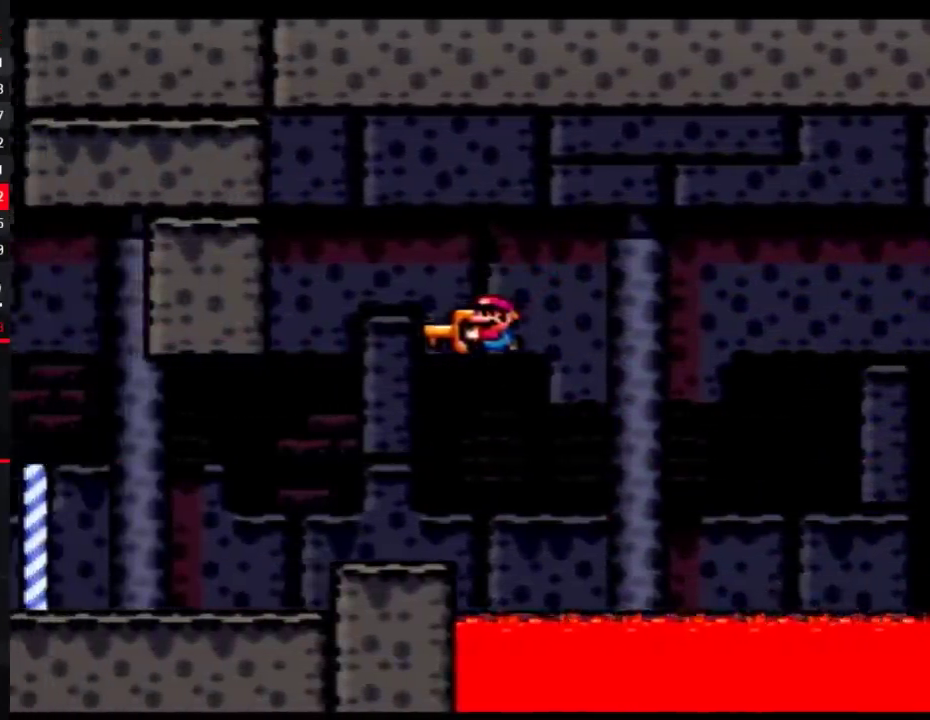
{"buttons": ["Y", "DPAD_LEFT"], "events": []}
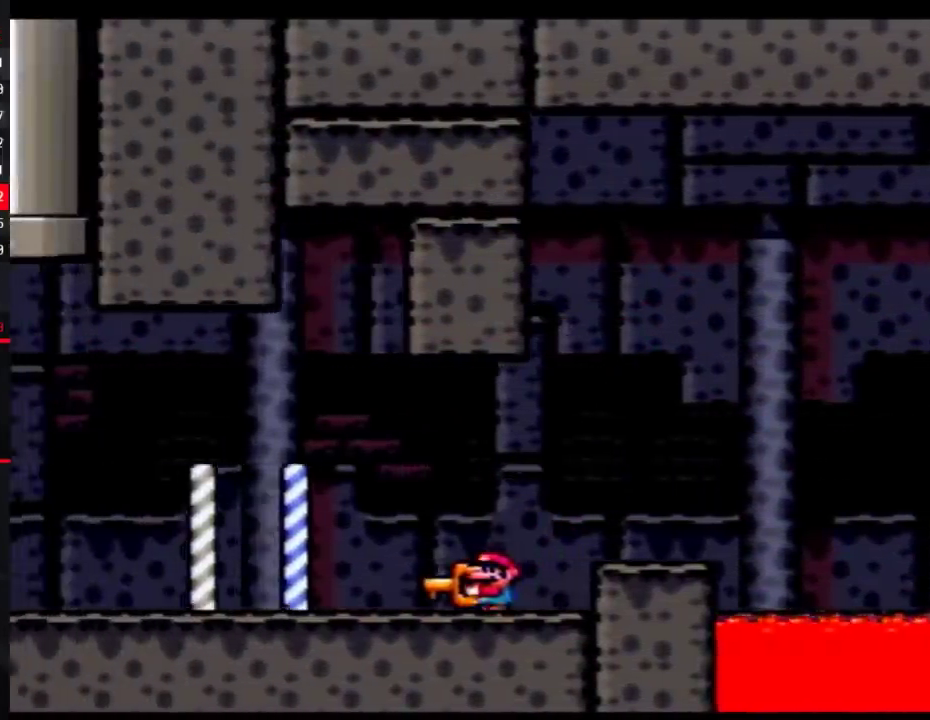
{"buttons": ["Y", "DPAD_LEFT"], "events": []}
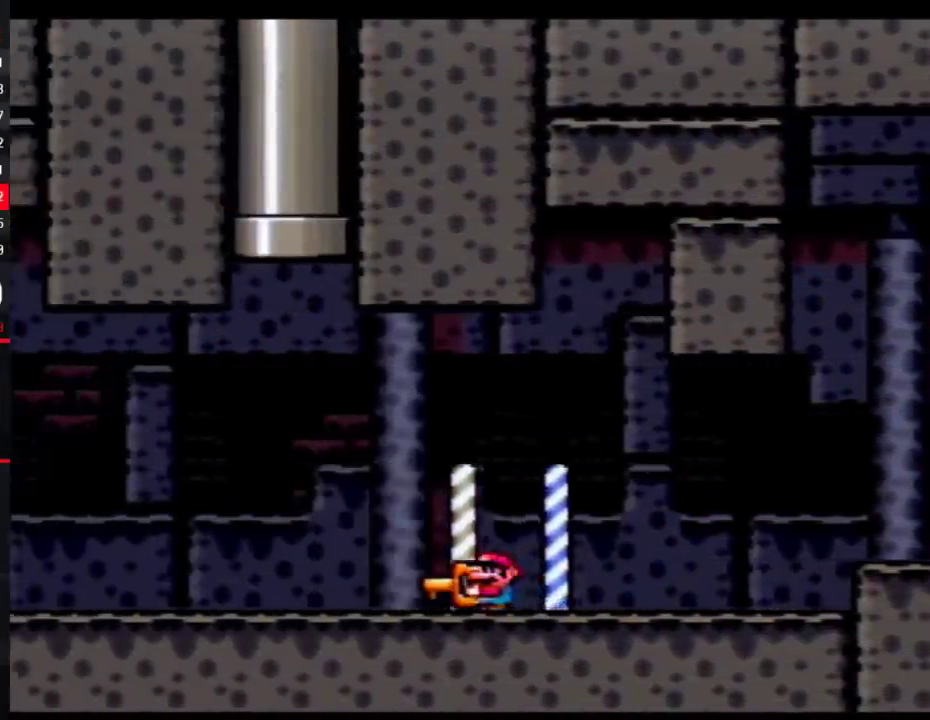
{"buttons": ["Y", "DPAD_LEFT"], "events": []}
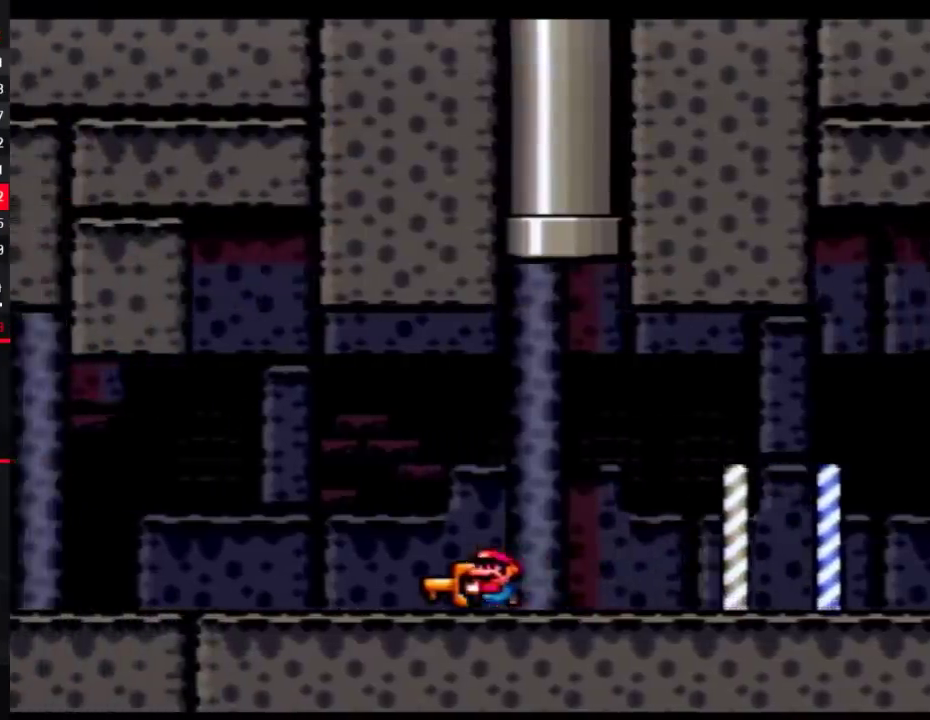
{"buttons": ["Y", "DPAD_LEFT"], "events": []}
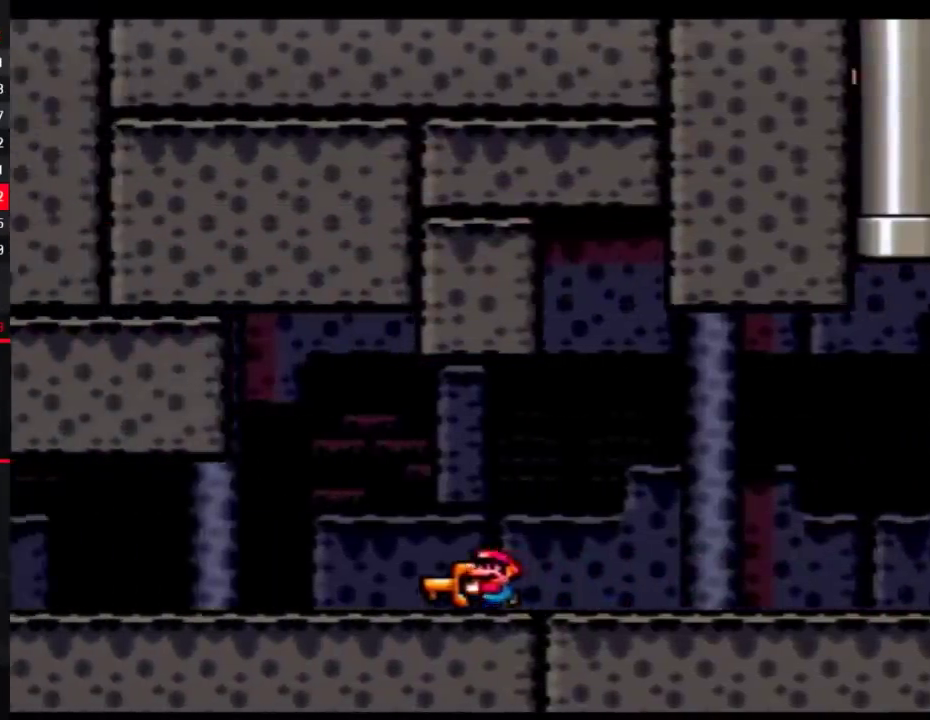
{"buttons": ["Y", "DPAD_LEFT"], "events": []}
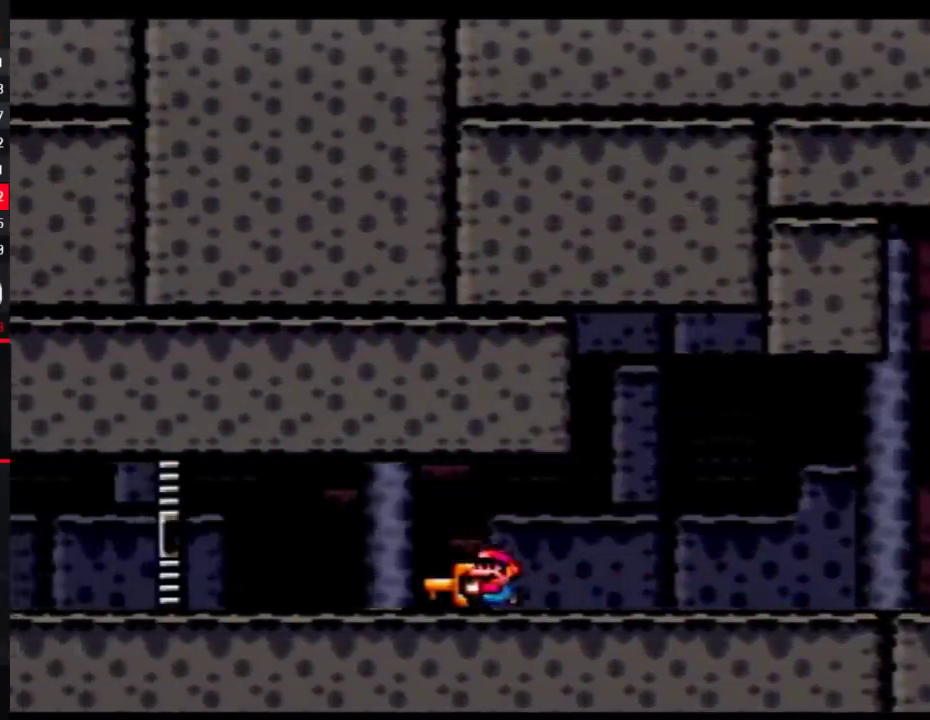
{"buttons": ["A", "Y", "DPAD_LEFT"], "events": [[400, "A", "down"]]}
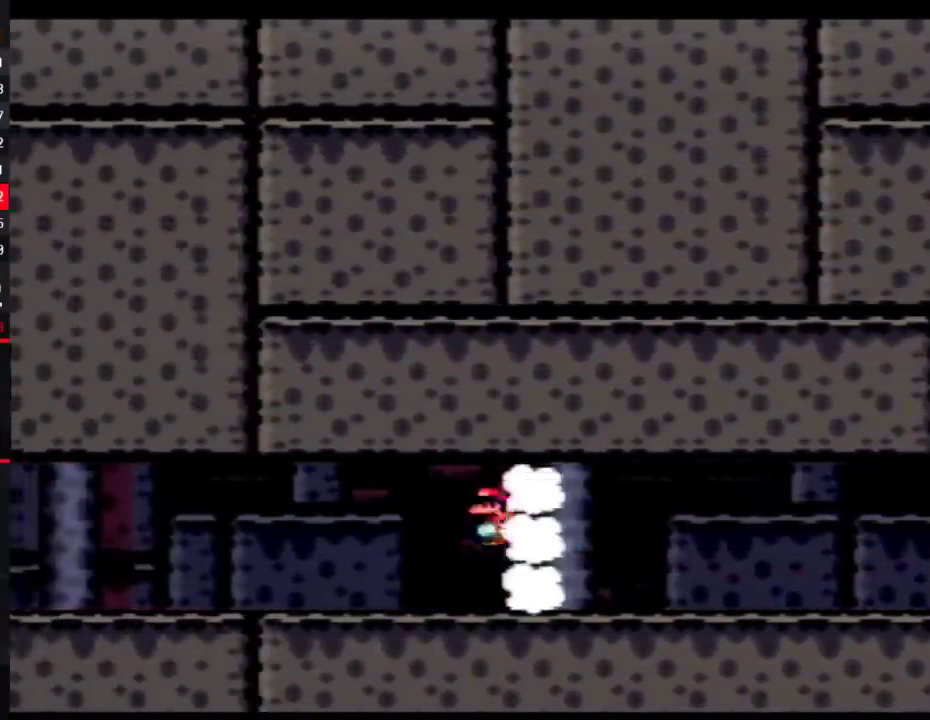
{"buttons": ["Y", "DPAD_LEFT"], "events": [[150, "A", "up"], [333, "A", "down"], [500, "A", "up"]]}
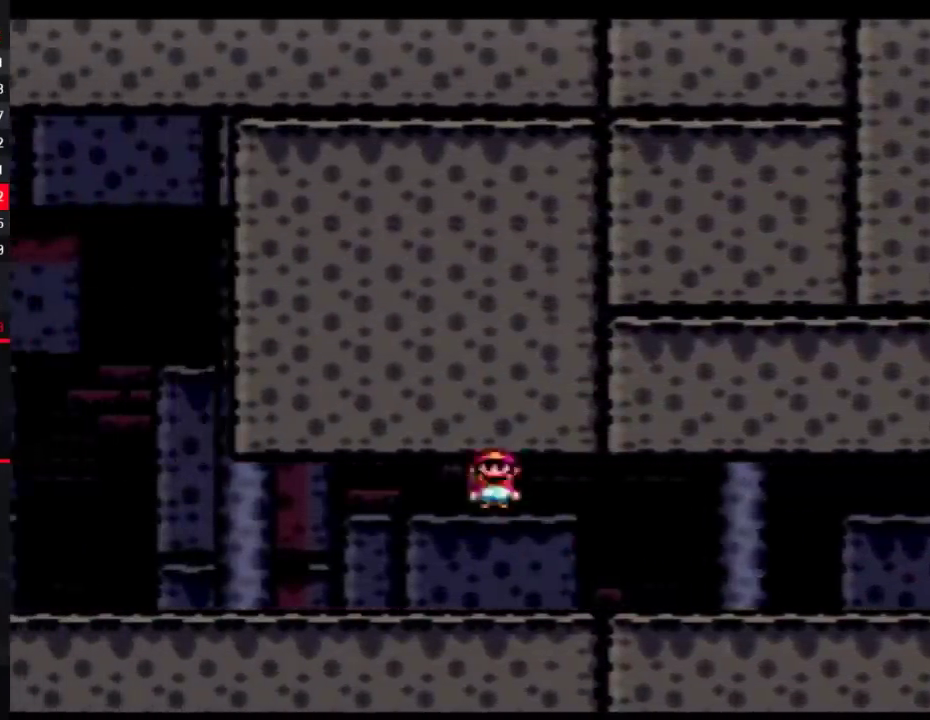
{"buttons": ["Y", "DPAD_LEFT"], "events": [[183, "A", "down"], [367, "A", "up"]]}
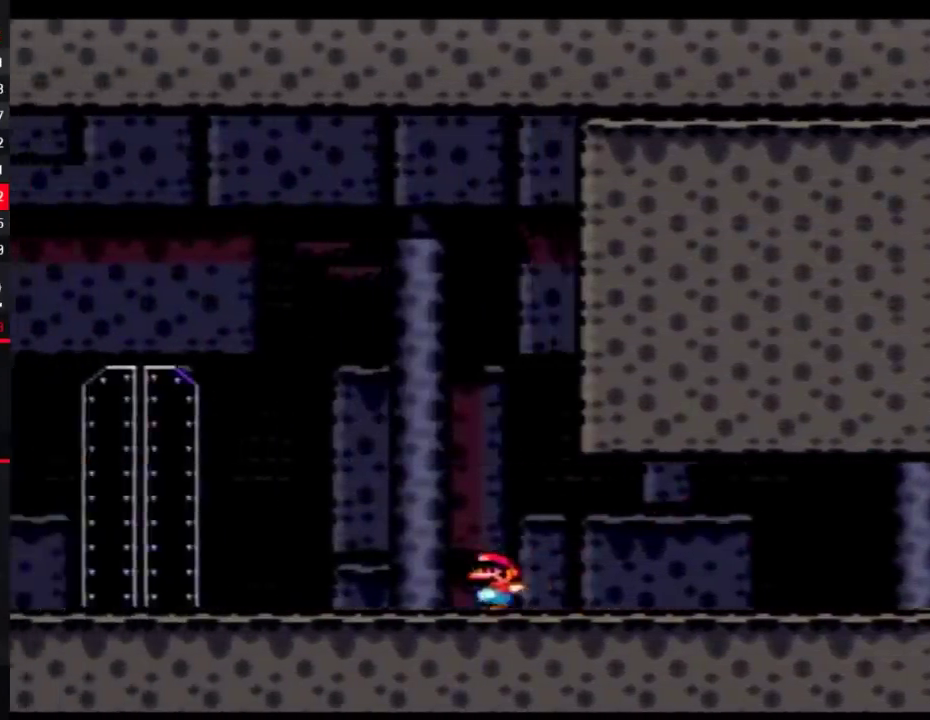
{"buttons": ["Y", "DPAD_UP"], "events": [[400, "DPAD_LEFT", "up"], [400, "DPAD_UP", "down"]]}
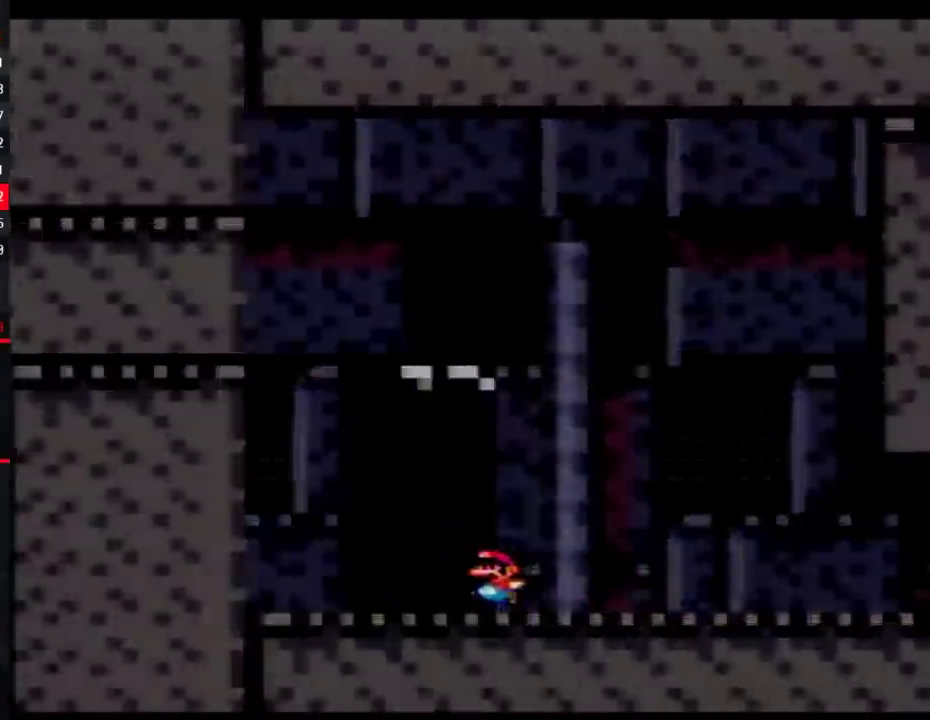
{"buttons": [], "events": [[50, "Y", "up"], [117, "DPAD_UP", "up"]]}
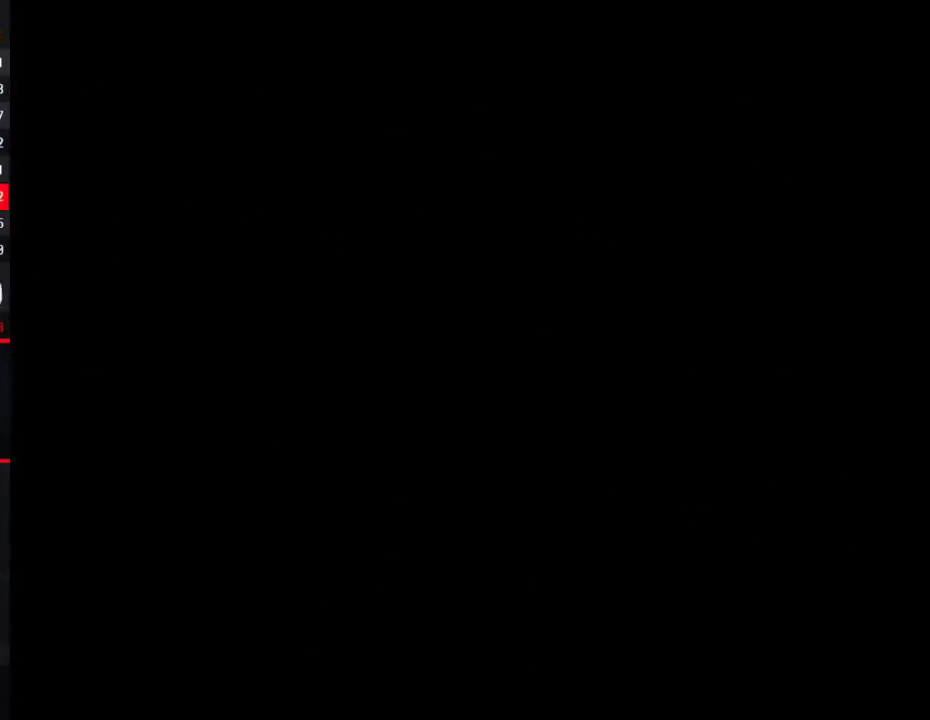
{"buttons": [], "events": []}
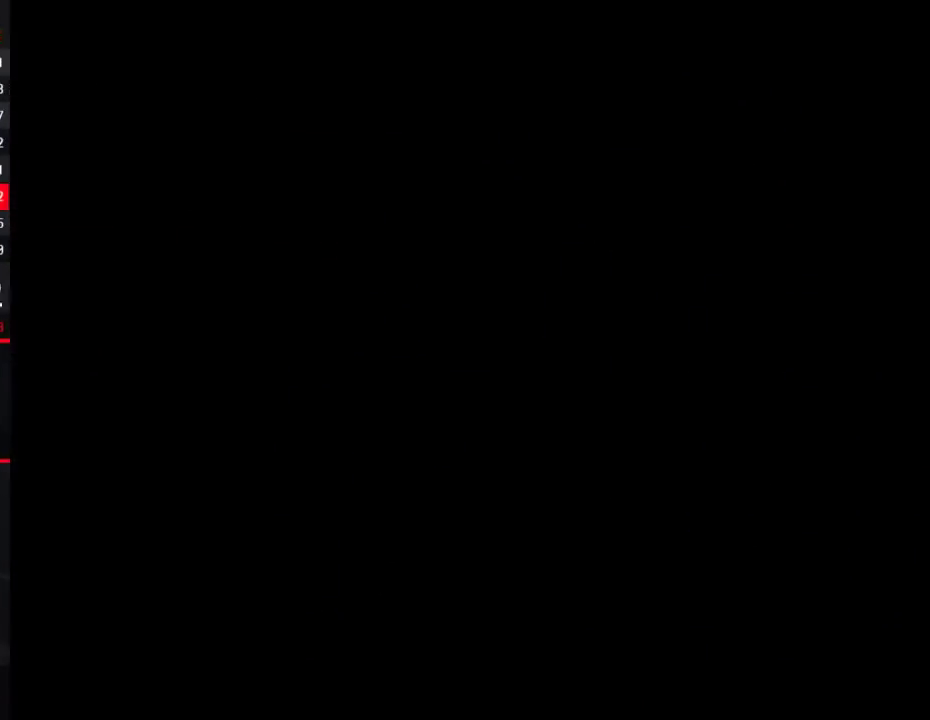
{"buttons": [], "events": []}
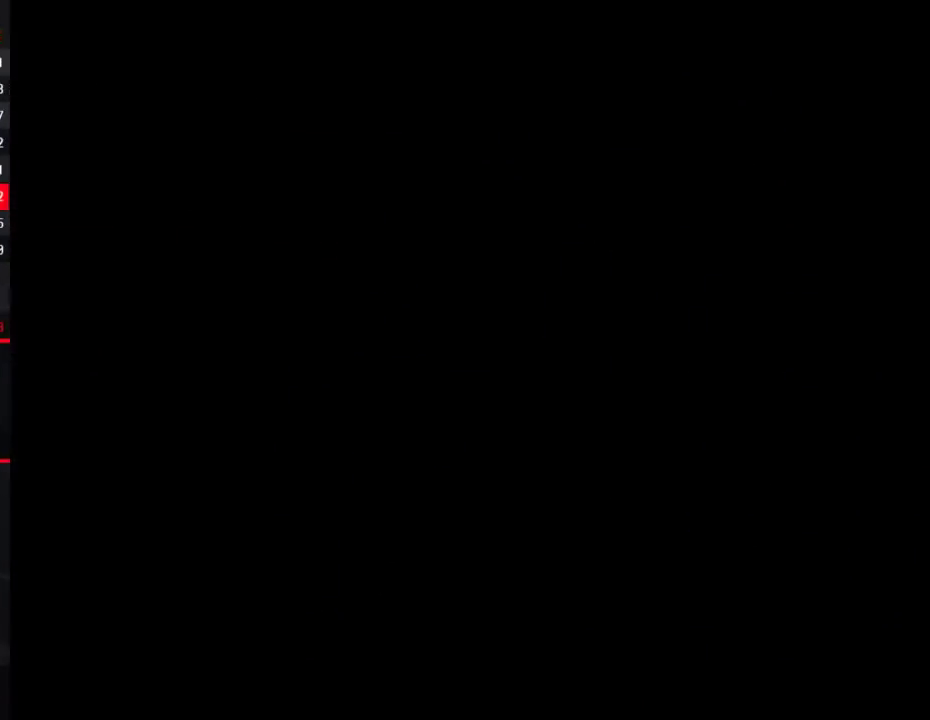
{"buttons": ["Y", "DPAD_RIGHT"], "events": [[367, "DPAD_RIGHT", "down"], [367, "Y", "down"]]}
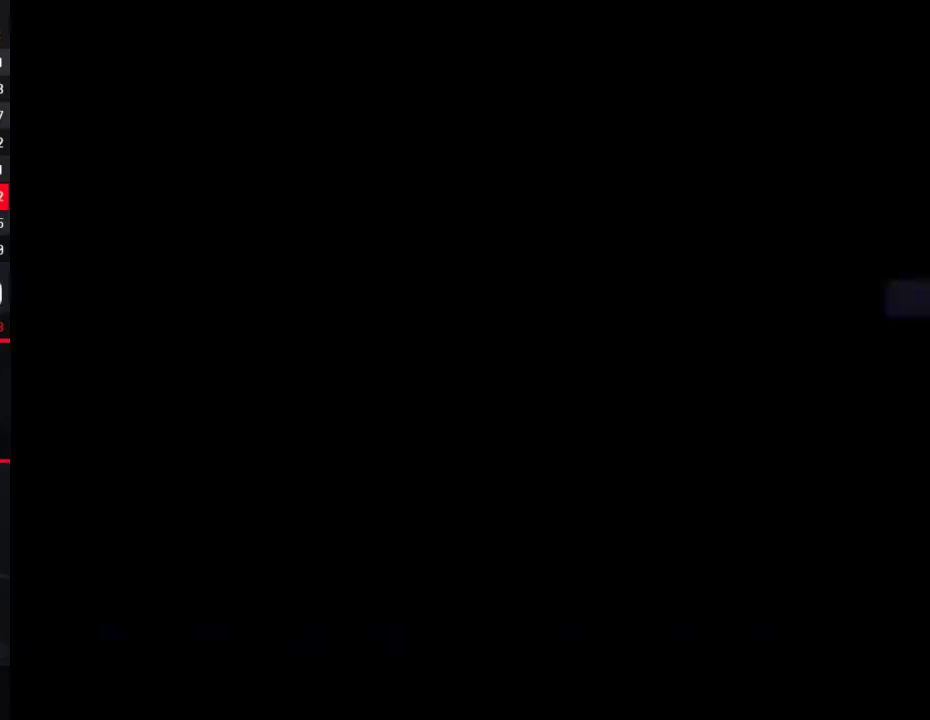
{"buttons": ["Y"], "events": [[333, "DPAD_RIGHT", "up"]]}
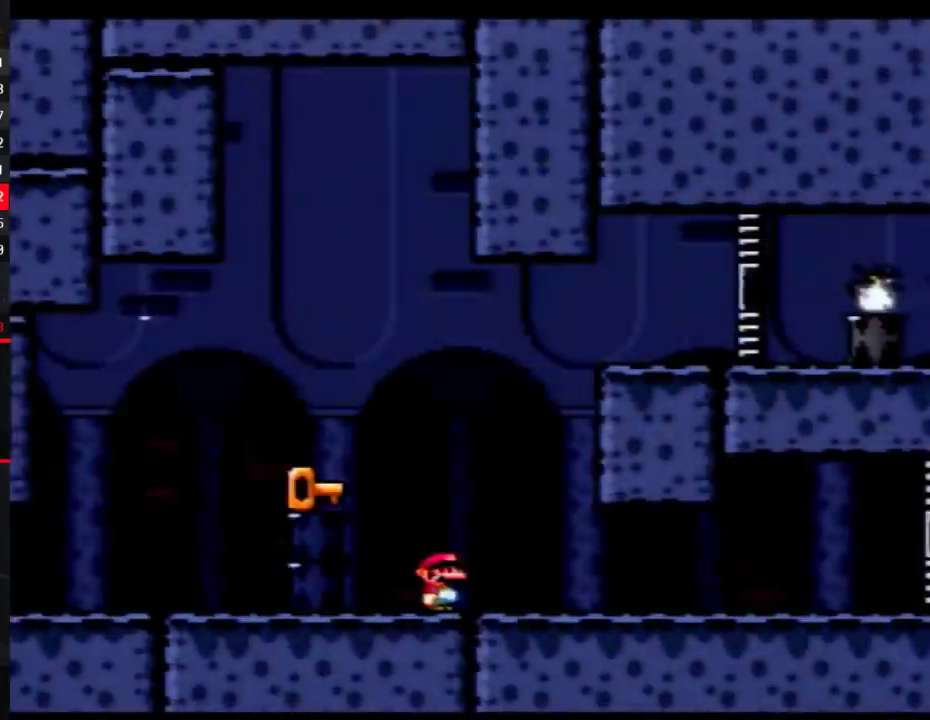
{"buttons": ["Y", "DPAD_LEFT"], "events": [[17, "DPAD_LEFT", "down"]]}
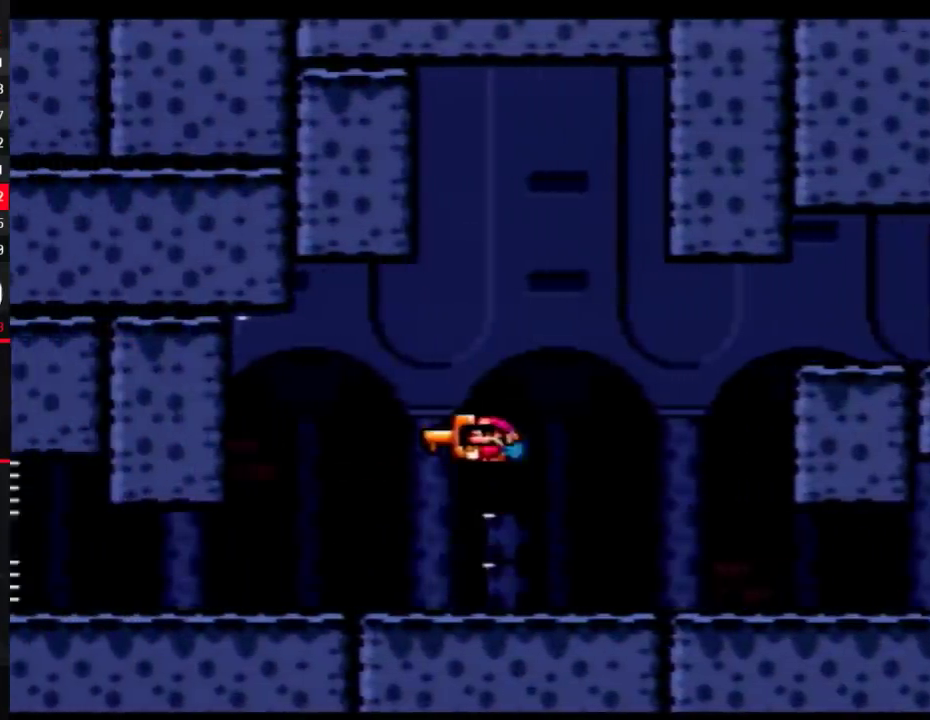
{"buttons": ["Y", "DPAD_LEFT"], "events": []}
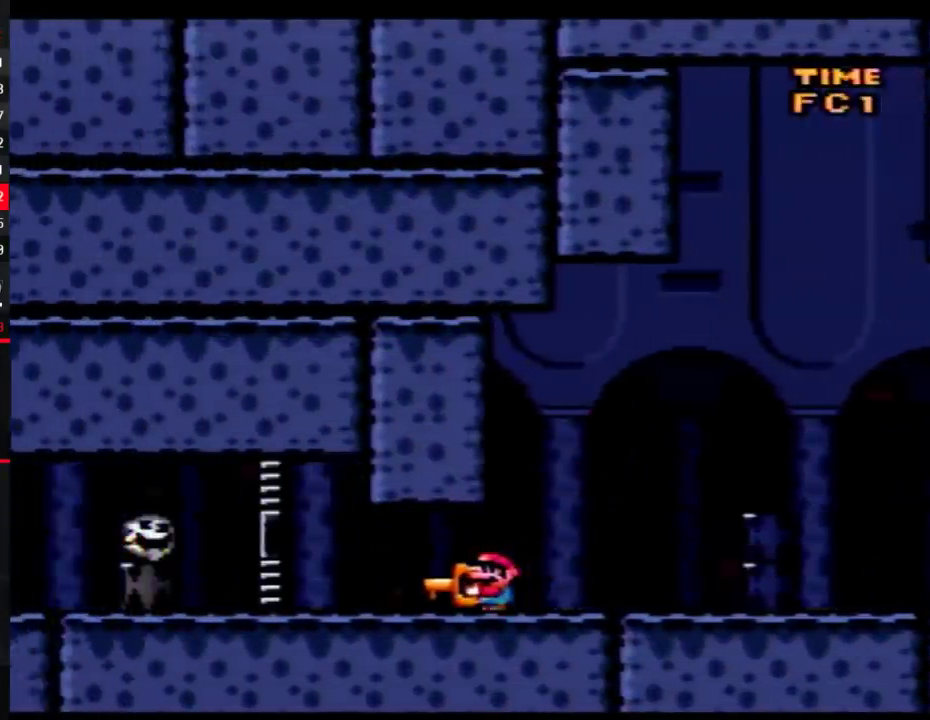
{"buttons": ["Y", "DPAD_LEFT"], "events": []}
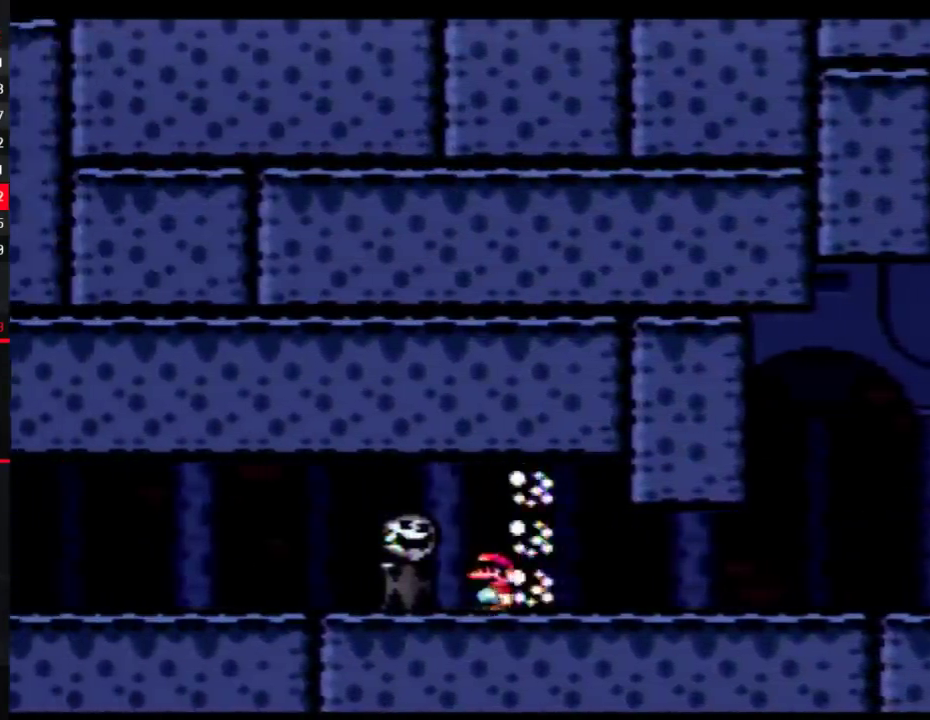
{"buttons": ["Y", "DPAD_LEFT"], "events": []}
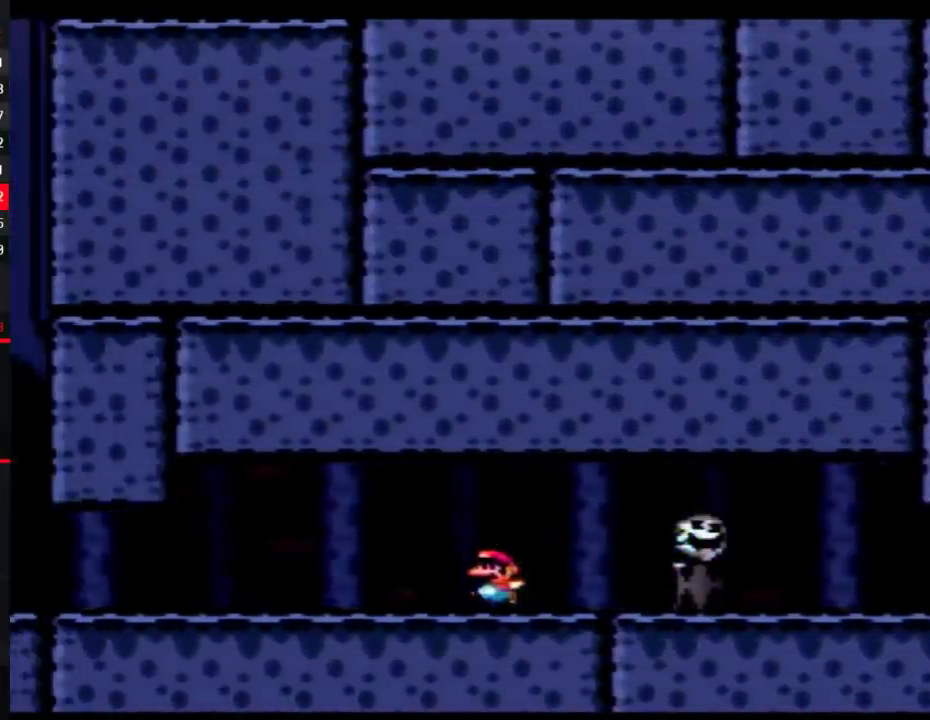
{"buttons": ["Y", "DPAD_LEFT"], "events": []}